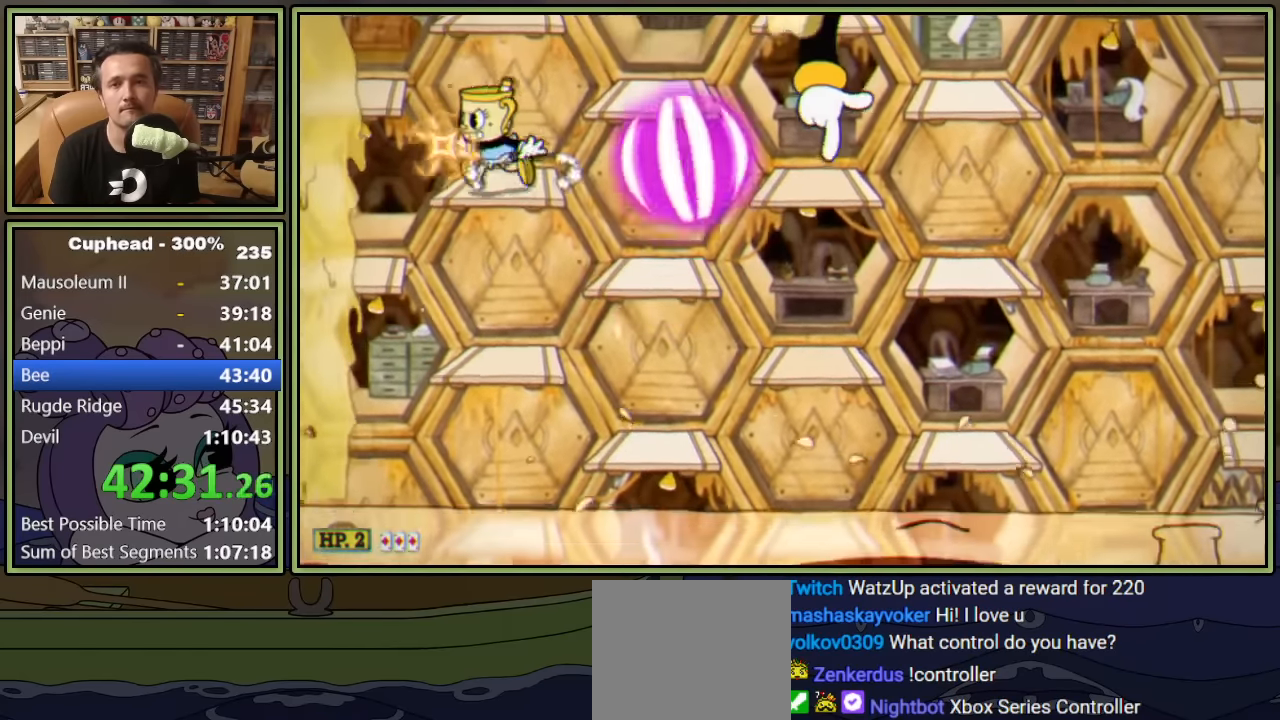
Gameplay with a controller (Xbox layout); each line is a JSON object with the inputs held at the frame after it (dt_ms = milliseconds from this image to that frame). "events" lists button and stick changes between this image and that frame as [ms after this image, input, new state], when the widget could be followed in between. Not read: right_stick.
{"dt_ms": 500, "buttons": ["L1"], "left_stick": "center", "events": [[167, "DPAD_DOWN", "down"], [200, "A", "down"], [300, "A", "up"], [350, "DPAD_DOWN", "up"]]}
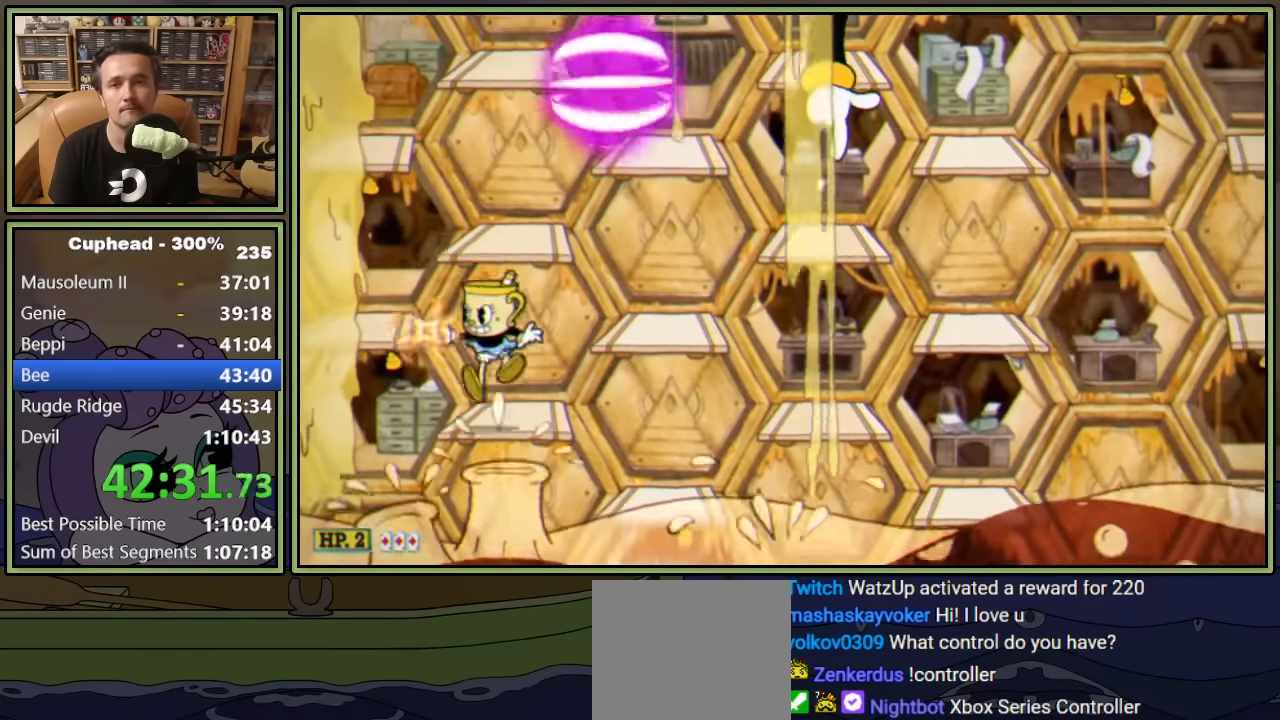
{"dt_ms": 500, "buttons": ["L1", "DPAD_RIGHT"], "left_stick": "center", "events": [[334, "A", "down"], [400, "A", "up"], [400, "DPAD_RIGHT", "down"]]}
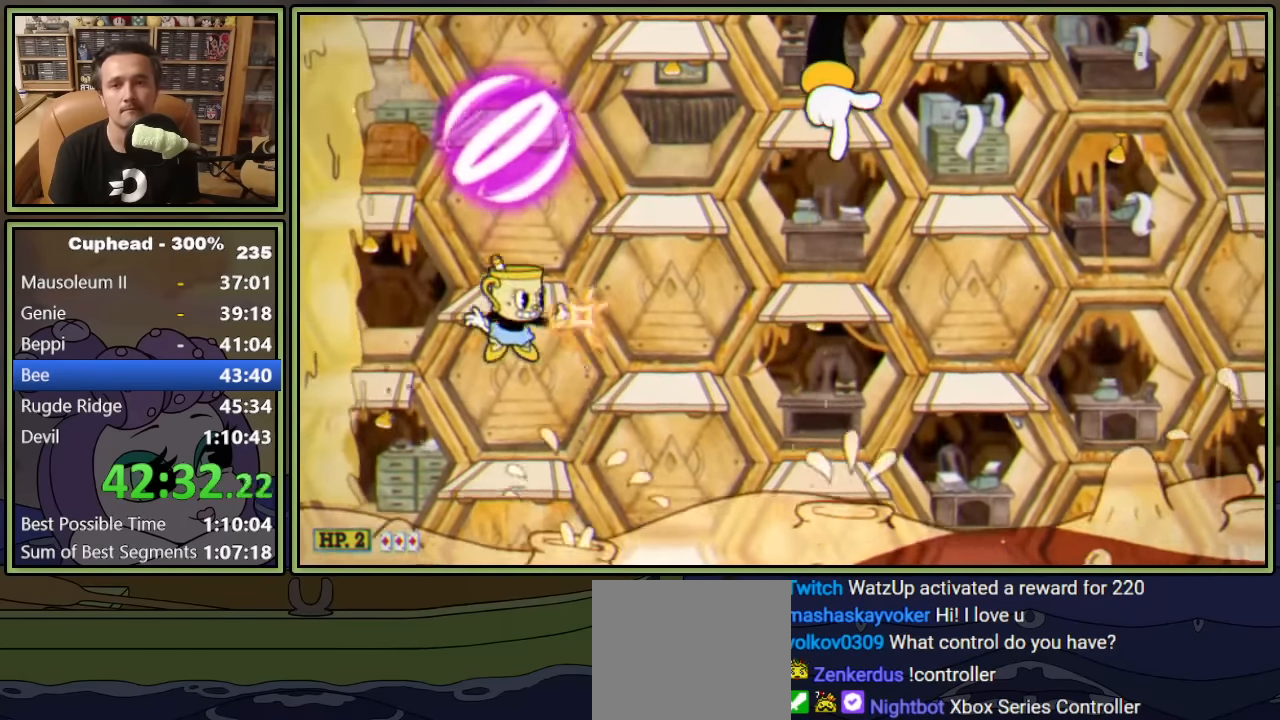
{"dt_ms": 500, "buttons": ["L1", "DPAD_RIGHT"], "left_stick": "center", "events": [[417, "A", "down"], [467, "A", "up"]]}
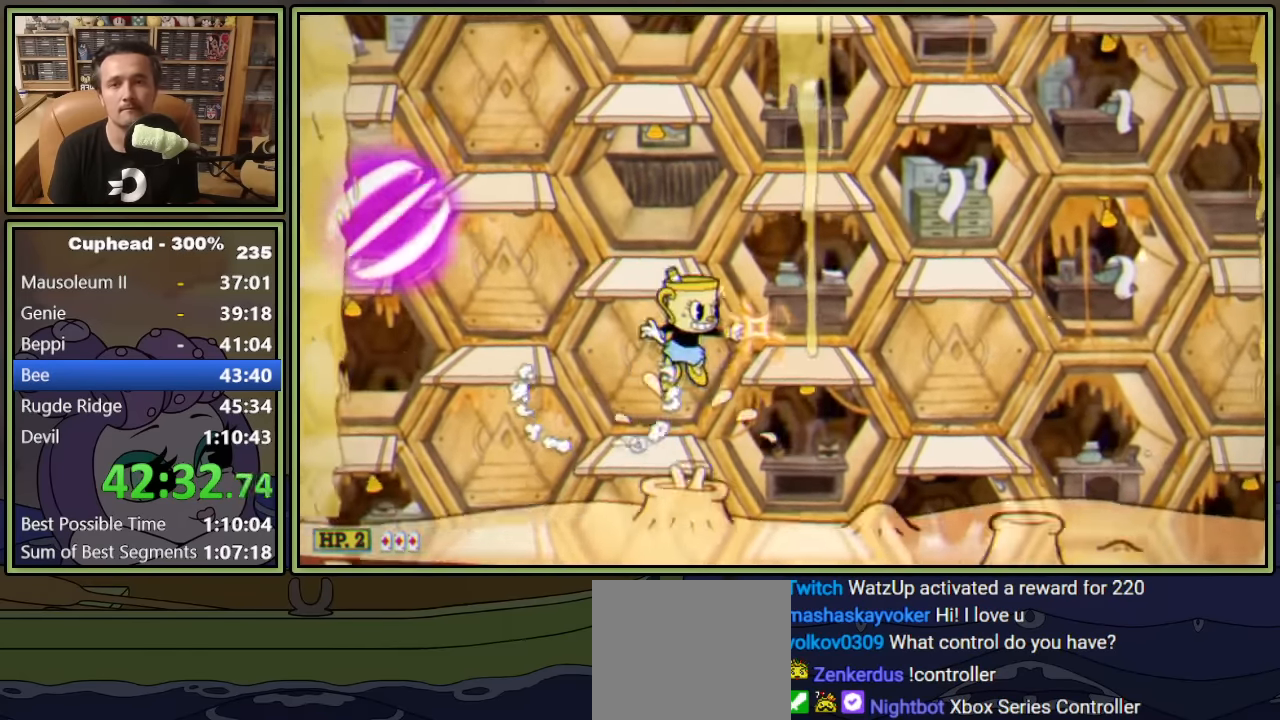
{"dt_ms": 500, "buttons": ["DPAD_UP"], "left_stick": "center", "events": [[234, "DPAD_UP", "down"], [300, "DPAD_RIGHT", "up"], [450, "L1", "up"]]}
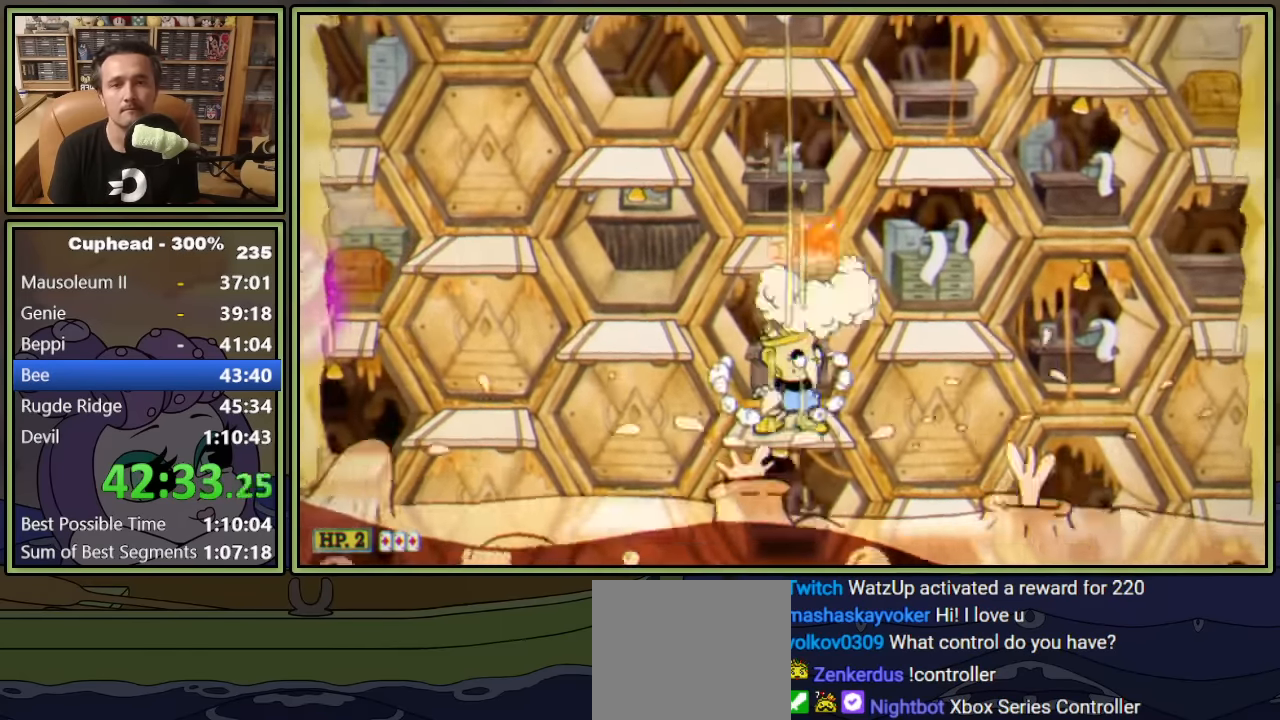
{"dt_ms": 500, "buttons": ["L1", "DPAD_UP"], "left_stick": "center", "events": [[17, "L1", "down"], [184, "A", "down"], [334, "A", "up"]]}
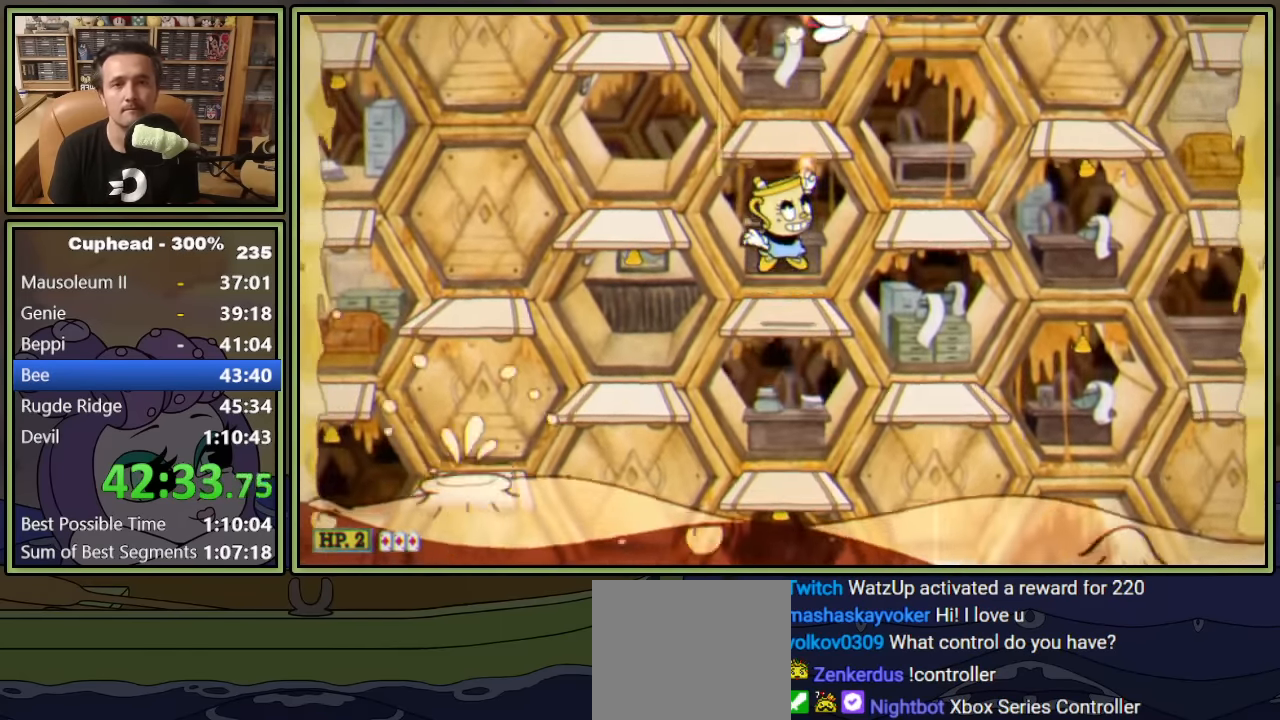
{"dt_ms": 500, "buttons": ["L1", "DPAD_UP", "DPAD_LEFT"], "left_stick": "center", "events": [[167, "DPAD_LEFT", "down"], [200, "A", "down"], [300, "A", "up"]]}
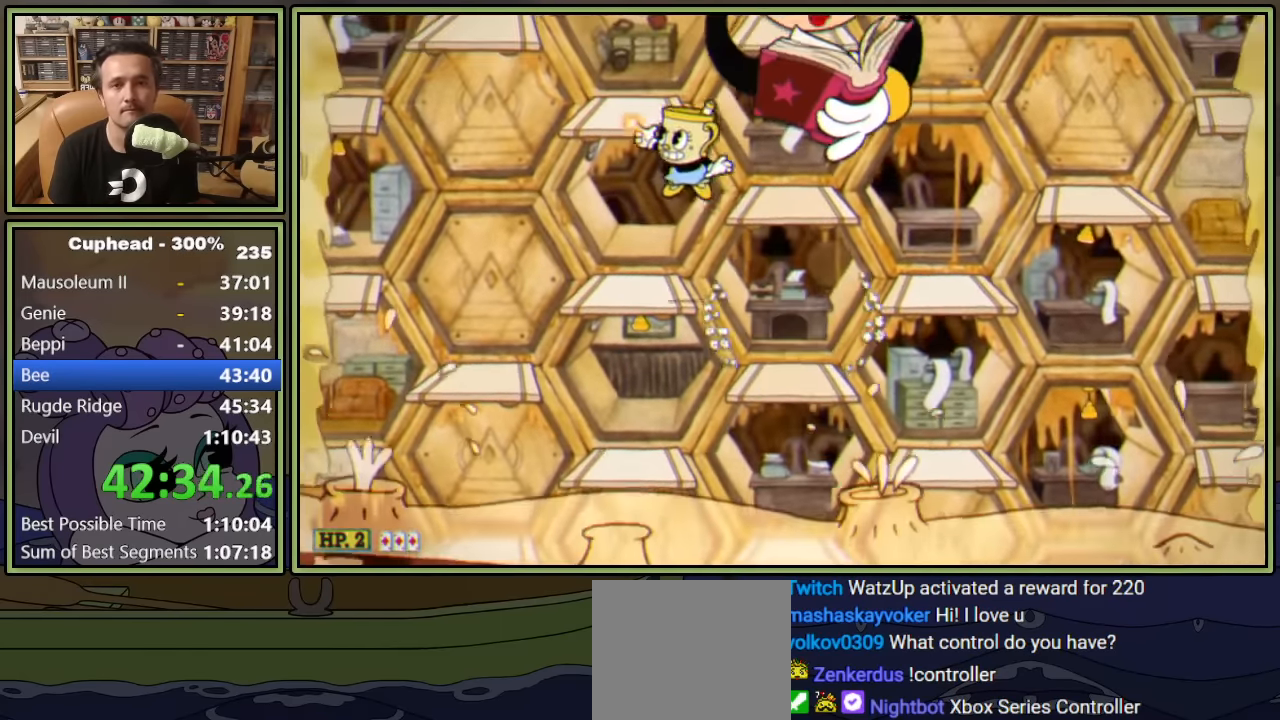
{"dt_ms": 500, "buttons": ["L1"], "left_stick": "center", "events": [[117, "A", "down"], [234, "DPAD_LEFT", "up"], [234, "DPAD_UP", "up"], [284, "A", "up"], [317, "DPAD_RIGHT", "down"], [400, "DPAD_RIGHT", "up"]]}
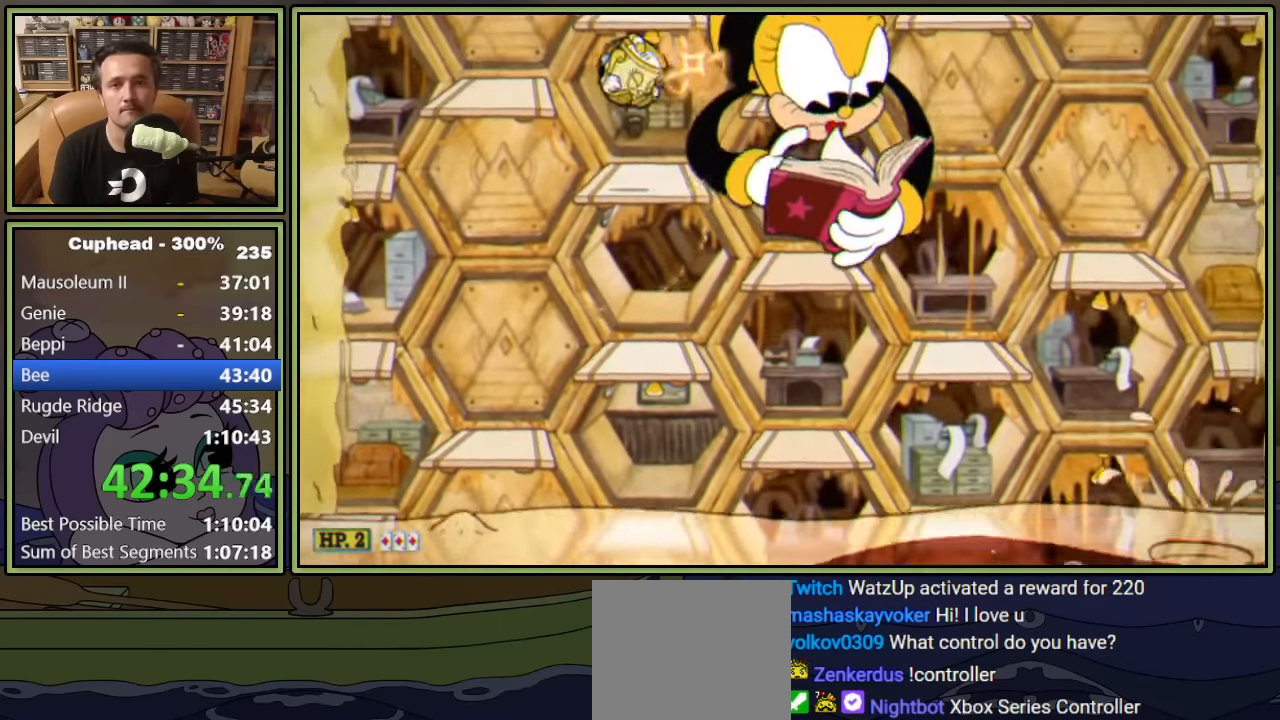
{"dt_ms": 500, "buttons": ["L1"], "left_stick": "center", "events": [[117, "A", "down"], [166, "X", "down"], [250, "A", "up"], [283, "X", "up"], [300, "DPAD_RIGHT", "down"], [366, "DPAD_RIGHT", "up"]]}
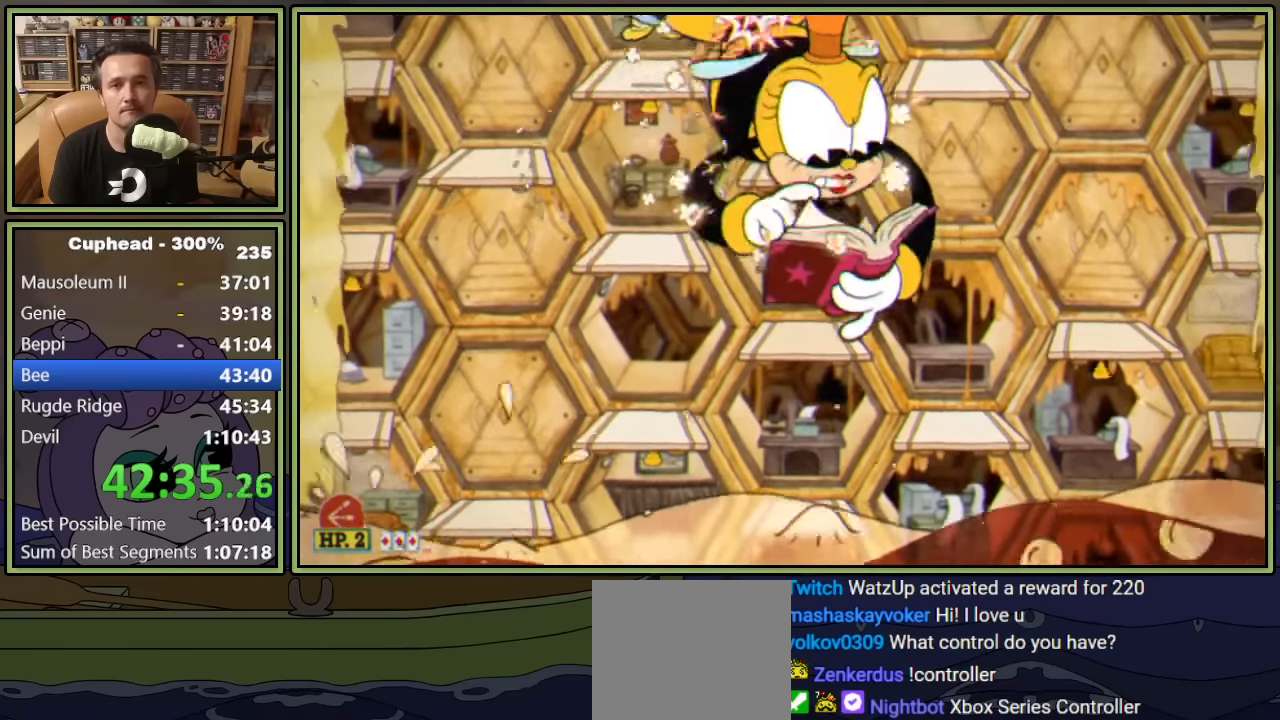
{"dt_ms": 500, "buttons": ["L1"], "left_stick": "center", "events": [[266, "DPAD_RIGHT", "down"], [266, "L2", "down"], [283, "X", "down"], [333, "DPAD_RIGHT", "up"], [366, "L2", "up"], [366, "X", "up"]]}
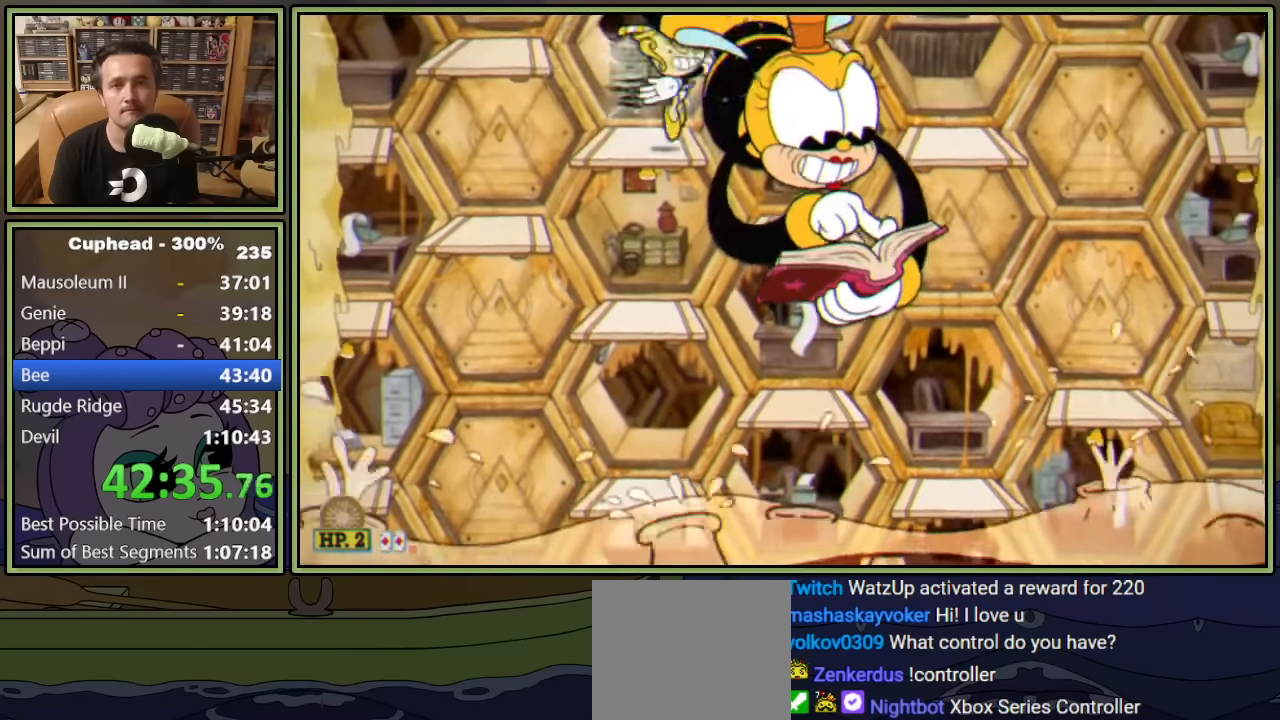
{"dt_ms": 500, "buttons": ["L1"], "left_stick": "center", "events": [[183, "X", "down"], [266, "X", "up"], [283, "DPAD_RIGHT", "down"], [400, "DPAD_RIGHT", "up"]]}
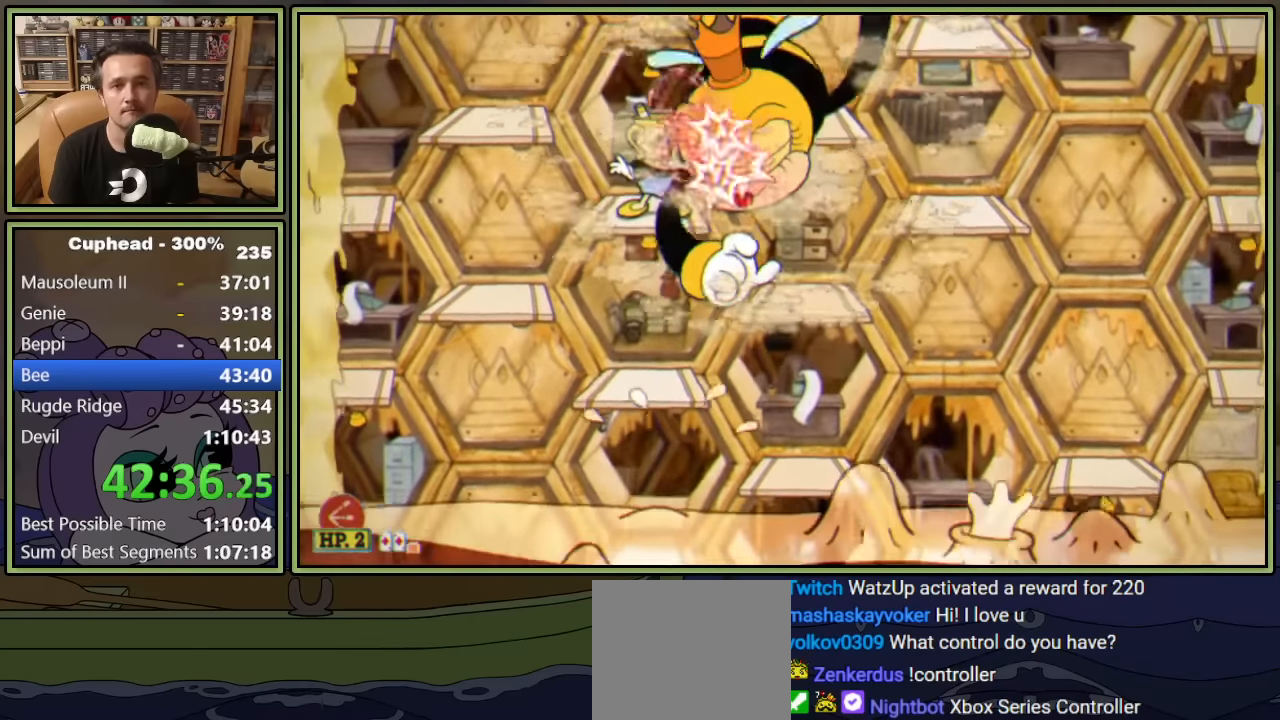
{"dt_ms": 500, "buttons": ["L1"], "left_stick": "center", "events": [[66, "A", "down"], [66, "DPAD_RIGHT", "down"], [133, "L2", "down"], [150, "A", "up"], [150, "DPAD_RIGHT", "up"], [200, "X", "down"], [250, "L2", "up"], [283, "X", "up"]]}
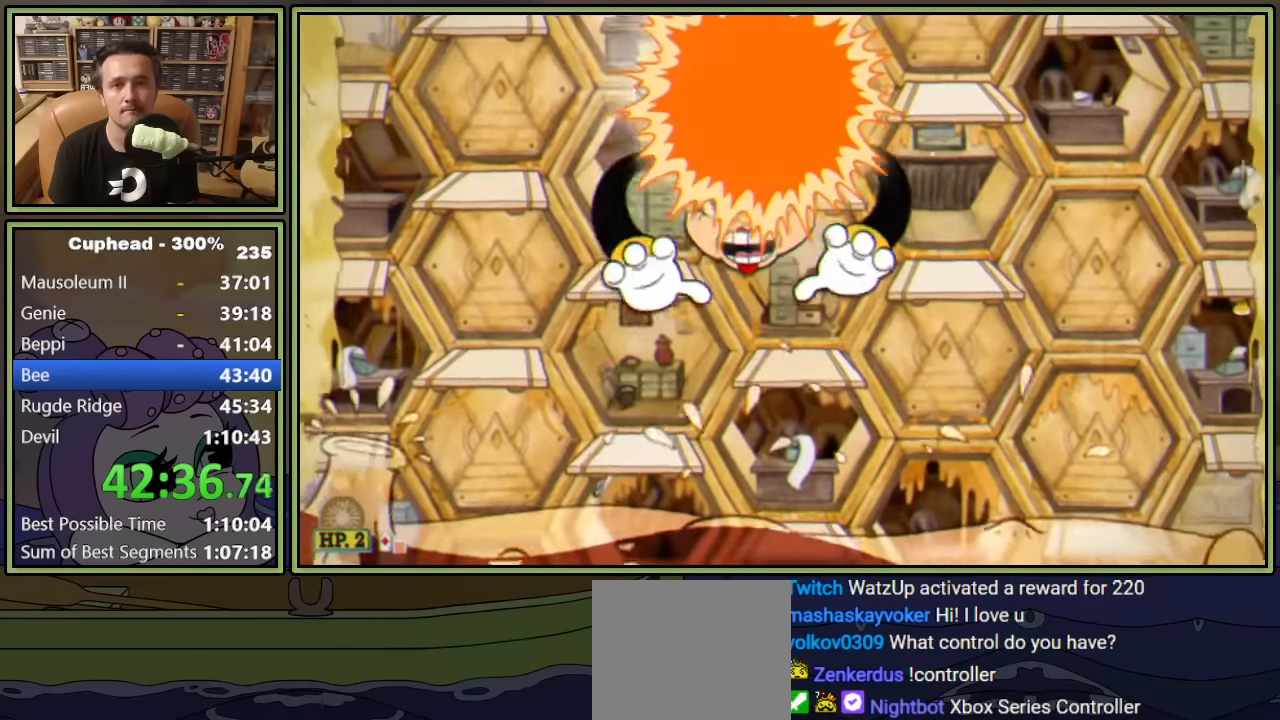
{"dt_ms": 500, "buttons": ["L1", "DPAD_UP", "DPAD_RIGHT"], "left_stick": "center", "events": [[100, "X", "down"], [183, "X", "up"], [433, "DPAD_UP", "down"], [450, "DPAD_RIGHT", "down"]]}
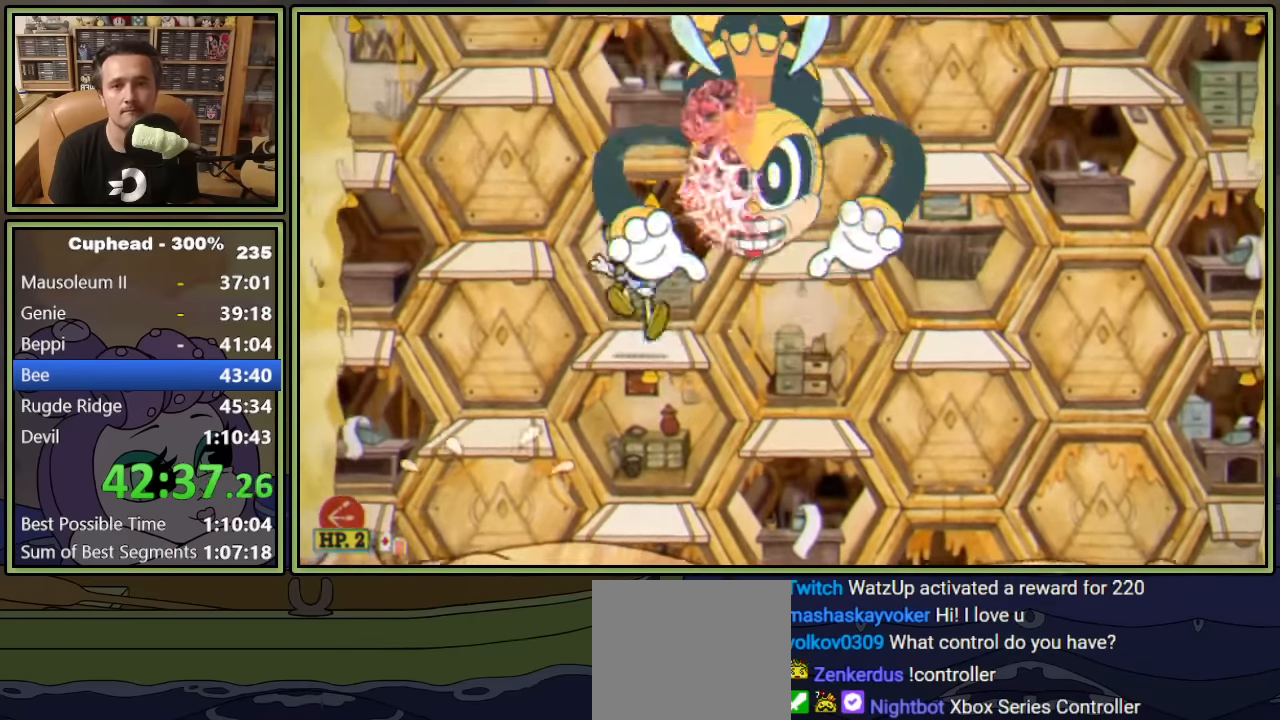
{"dt_ms": 500, "buttons": ["L1", "DPAD_UP"], "left_stick": "center", "events": [[83, "DPAD_RIGHT", "up"], [366, "DPAD_RIGHT", "down"], [433, "A", "down"], [483, "DPAD_RIGHT", "up"], [500, "A", "up"]]}
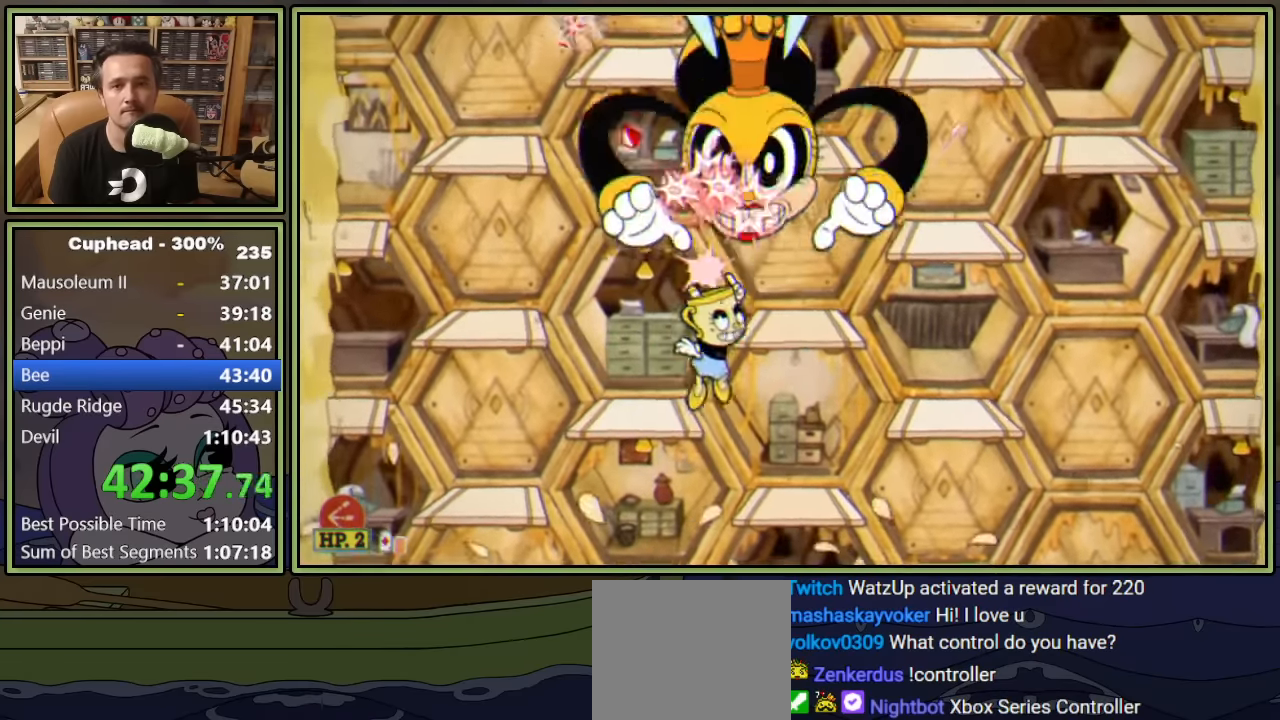
{"dt_ms": 500, "buttons": ["L1", "DPAD_UP"], "left_stick": "center", "events": [[183, "DPAD_RIGHT", "down"], [300, "DPAD_RIGHT", "up"]]}
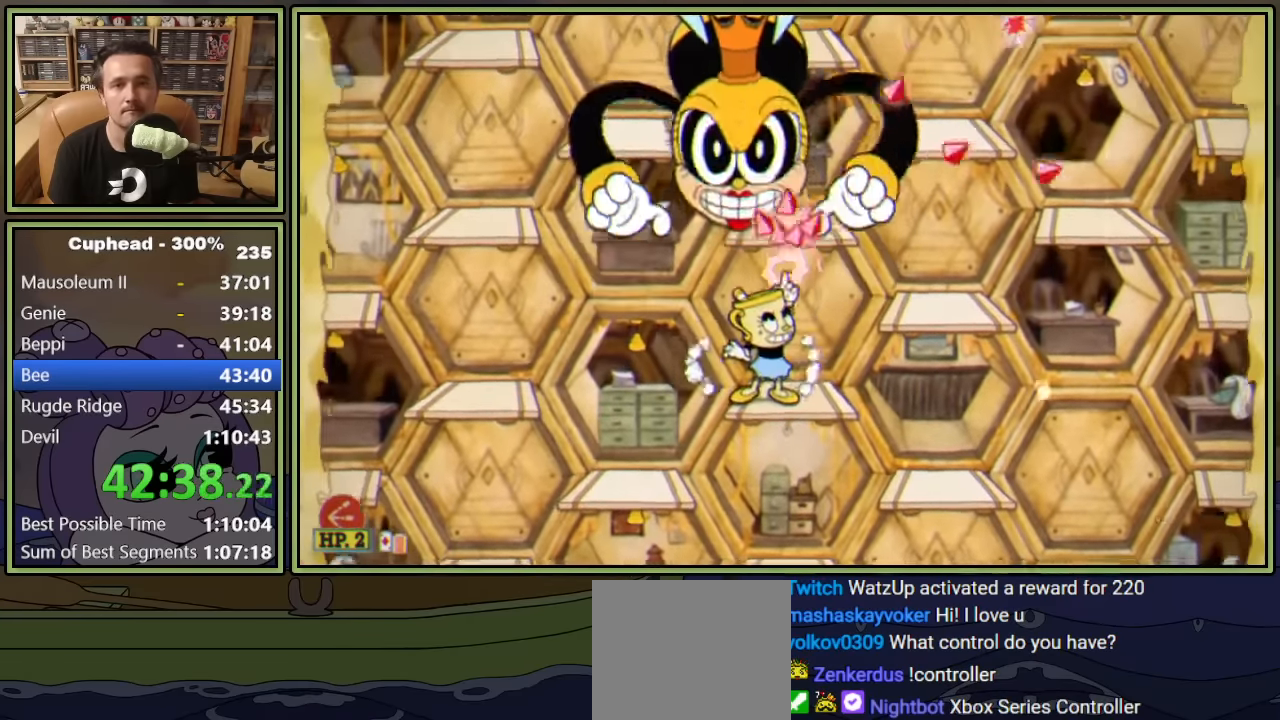
{"dt_ms": 500, "buttons": ["L1", "DPAD_UP"], "left_stick": "center", "events": [[233, "A", "down"], [350, "A", "up"]]}
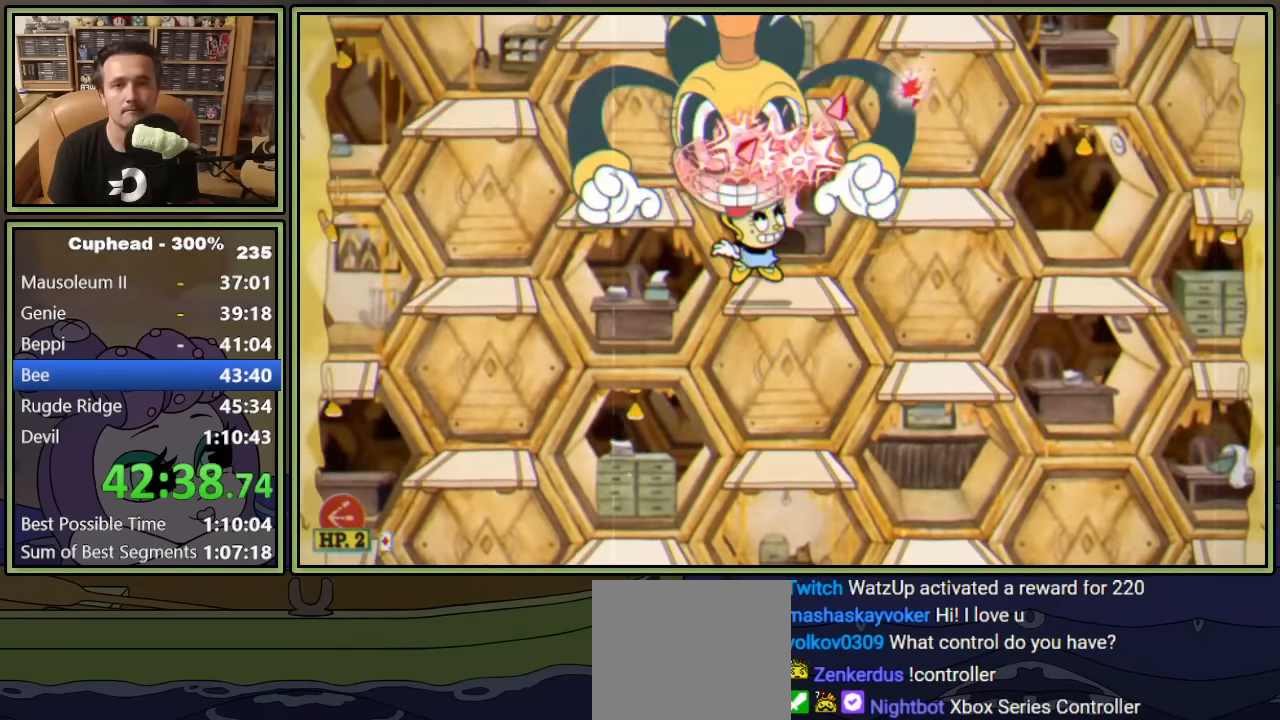
{"dt_ms": 500, "buttons": ["L1", "DPAD_UP"], "left_stick": "center", "events": []}
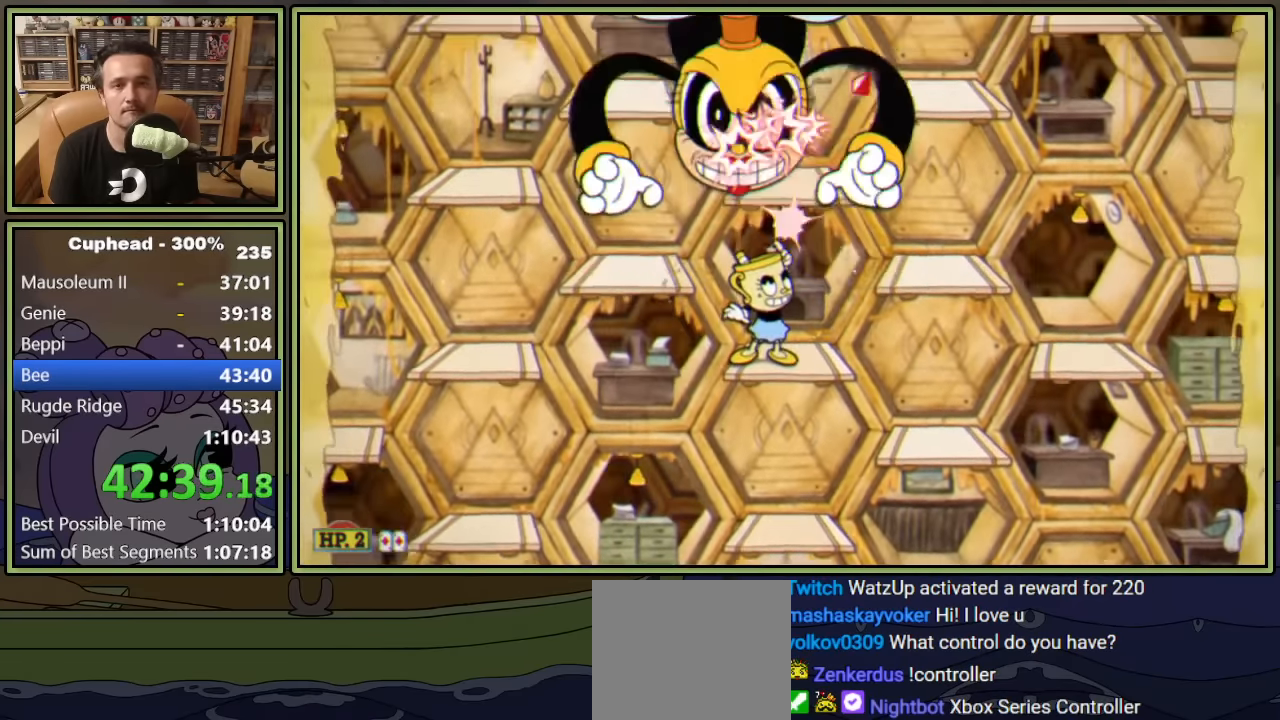
{"dt_ms": 500, "buttons": ["L1", "DPAD_UP"], "left_stick": "center", "events": [[283, "A", "down"], [350, "A", "up"]]}
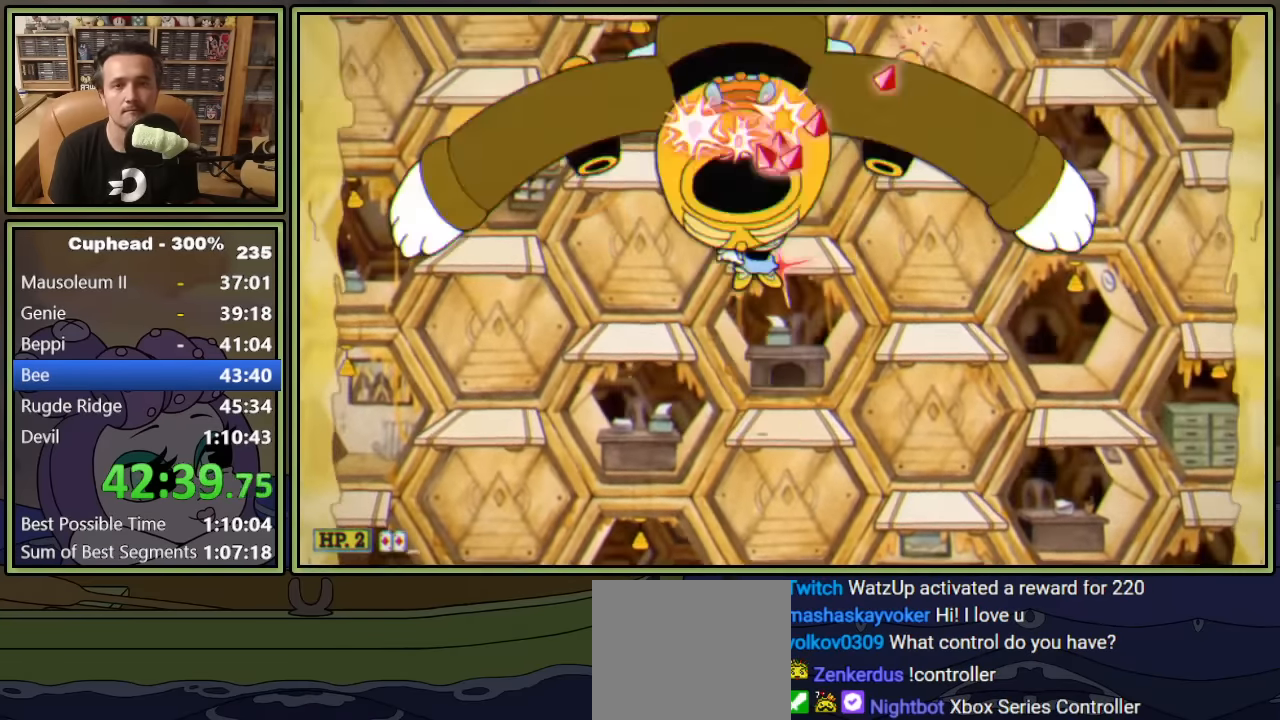
{"dt_ms": 500, "buttons": ["A", "L1", "DPAD_UP"], "left_stick": "center", "events": [[450, "A", "down"]]}
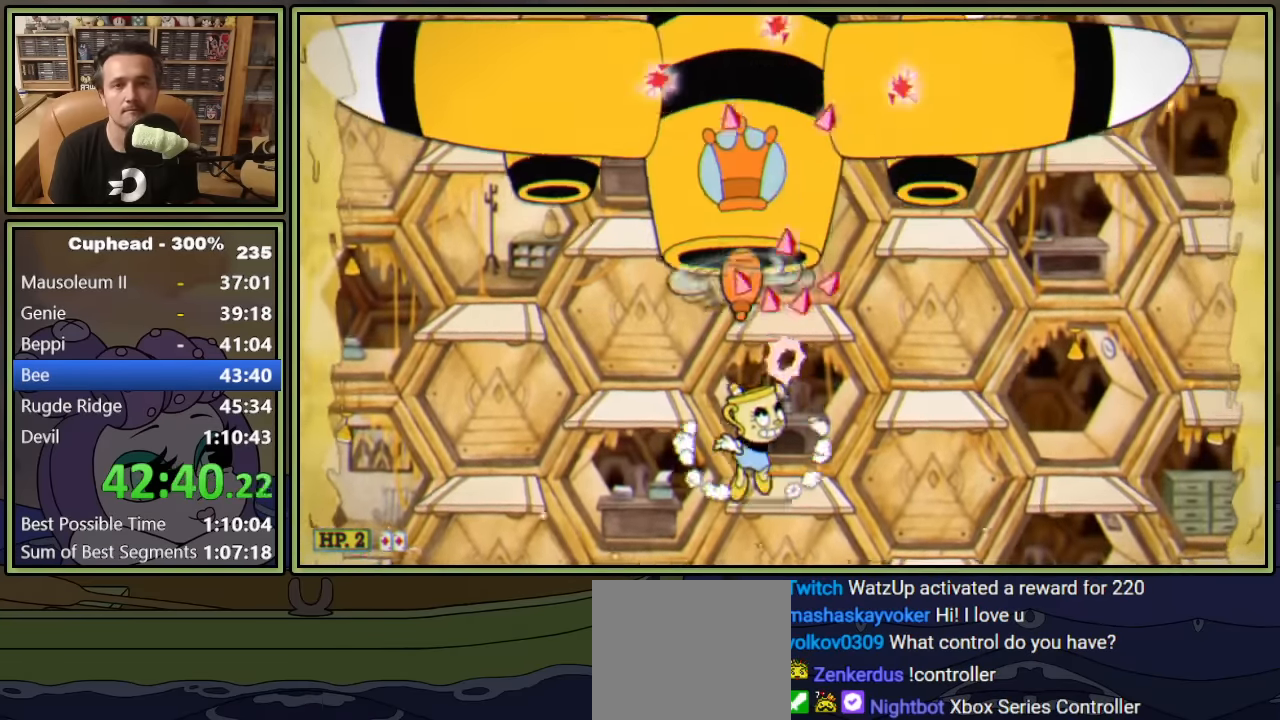
{"dt_ms": 500, "buttons": ["L1", "DPAD_UP"], "left_stick": "center", "events": [[133, "A", "up"]]}
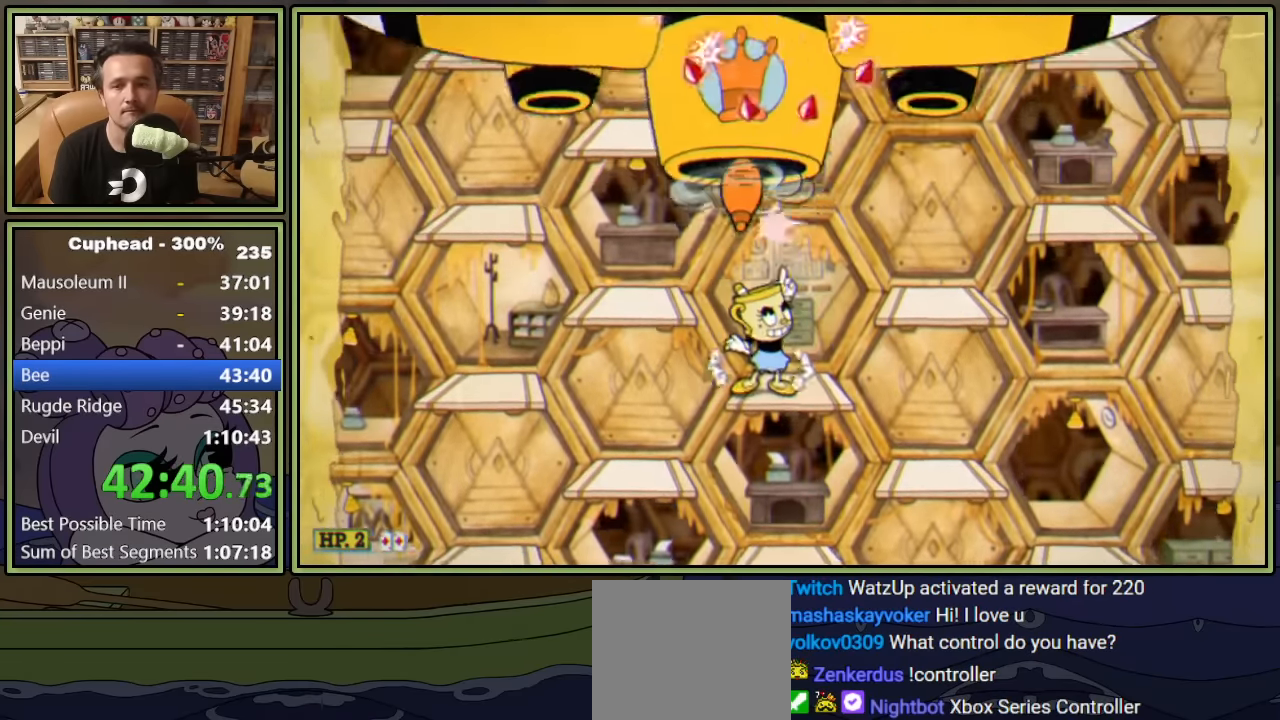
{"dt_ms": 500, "buttons": ["X", "L1", "DPAD_LEFT"], "left_stick": "center", "events": [[50, "A", "down"], [183, "A", "up"], [183, "DPAD_UP", "up"], [233, "A", "down"], [333, "A", "up"], [466, "DPAD_LEFT", "down"], [466, "X", "down"]]}
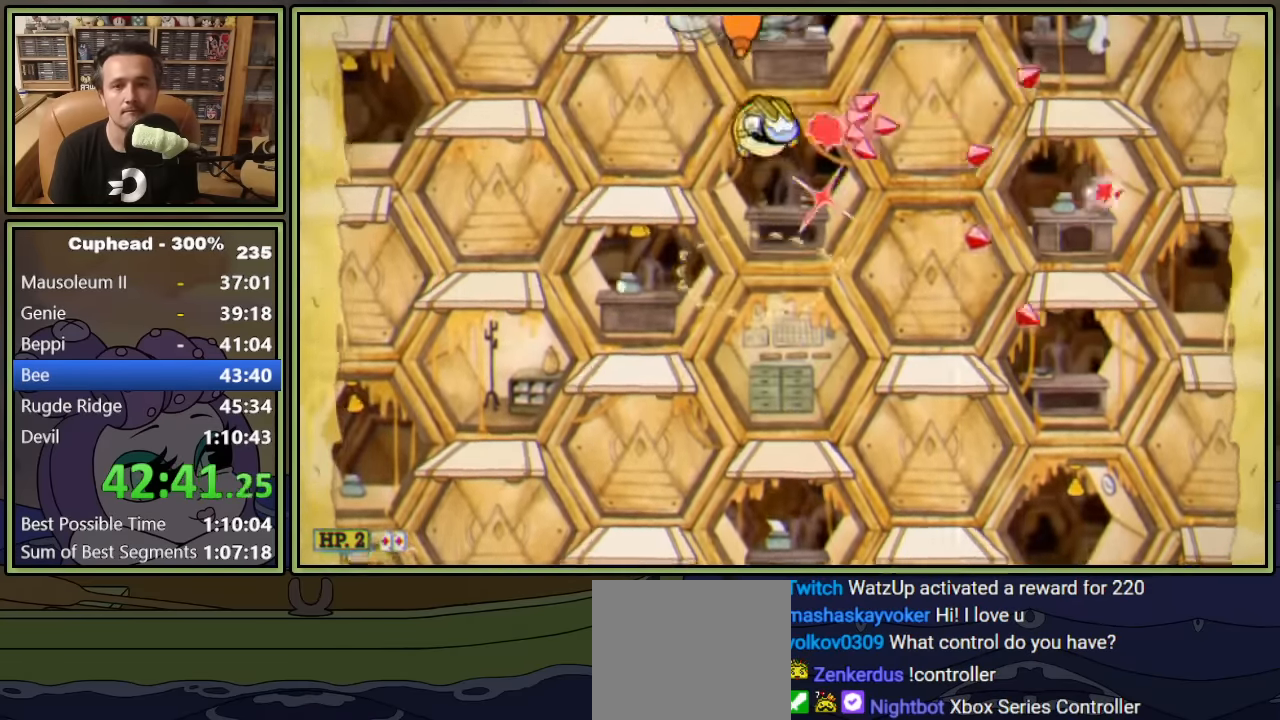
{"dt_ms": 500, "buttons": ["A", "L1"], "left_stick": "center", "events": [[100, "X", "up"], [266, "DPAD_LEFT", "up"], [350, "A", "down"]]}
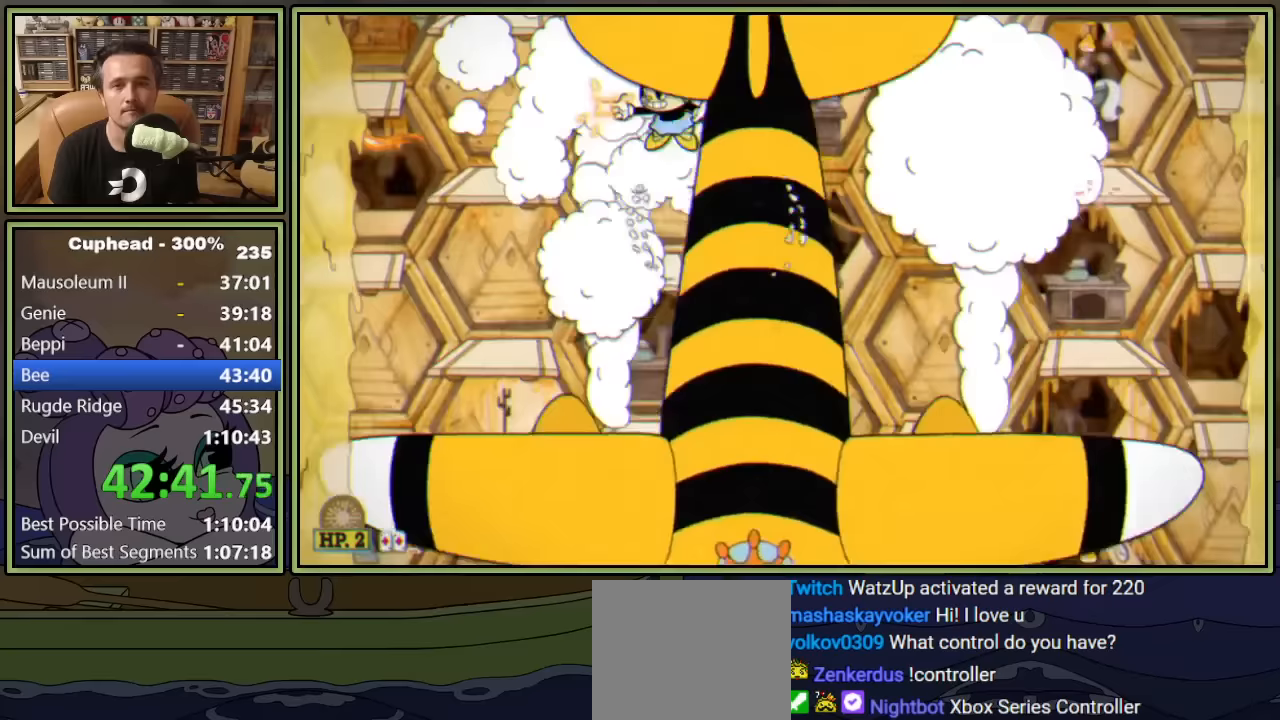
{"dt_ms": 500, "buttons": ["A", "L1", "DPAD_RIGHT"], "left_stick": "center", "events": [[17, "A", "up"], [433, "DPAD_RIGHT", "down"], [467, "A", "down"]]}
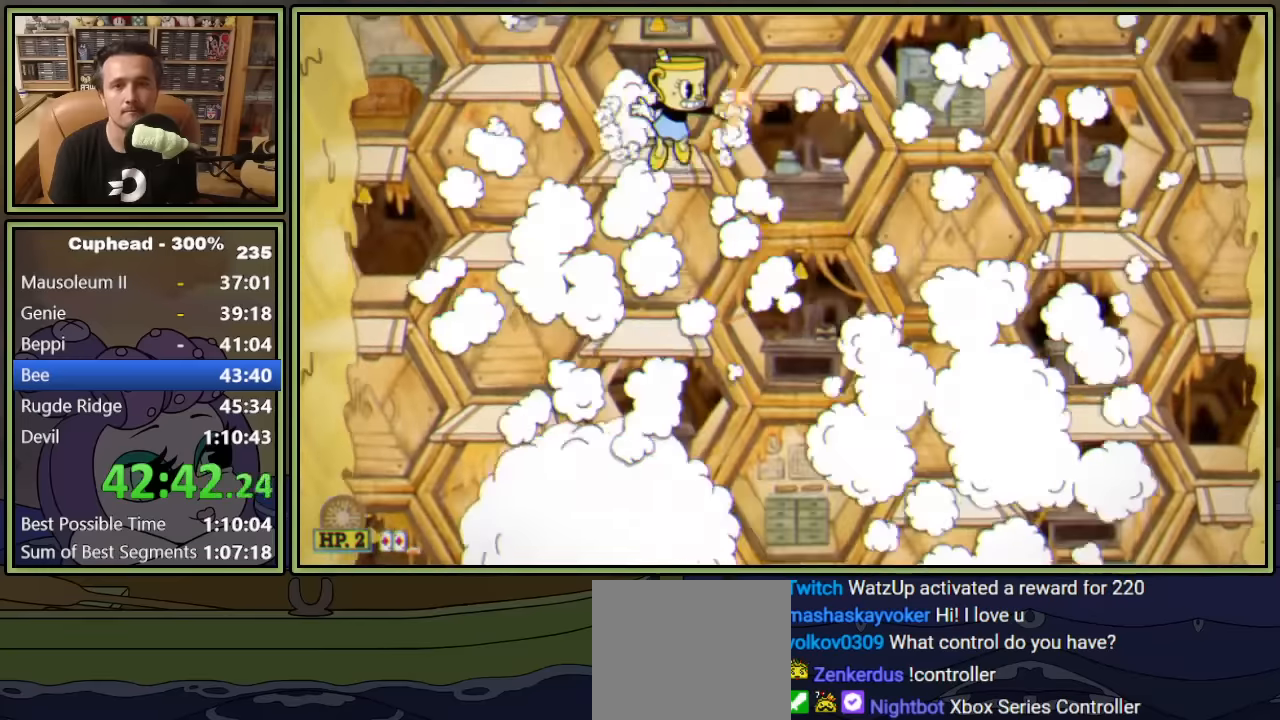
{"dt_ms": 500, "buttons": ["L1", "R1", "DPAD_DOWN"], "left_stick": "center", "events": [[83, "A", "up"], [333, "DPAD_RIGHT", "up"], [333, "R1", "down"], [417, "DPAD_DOWN", "down"]]}
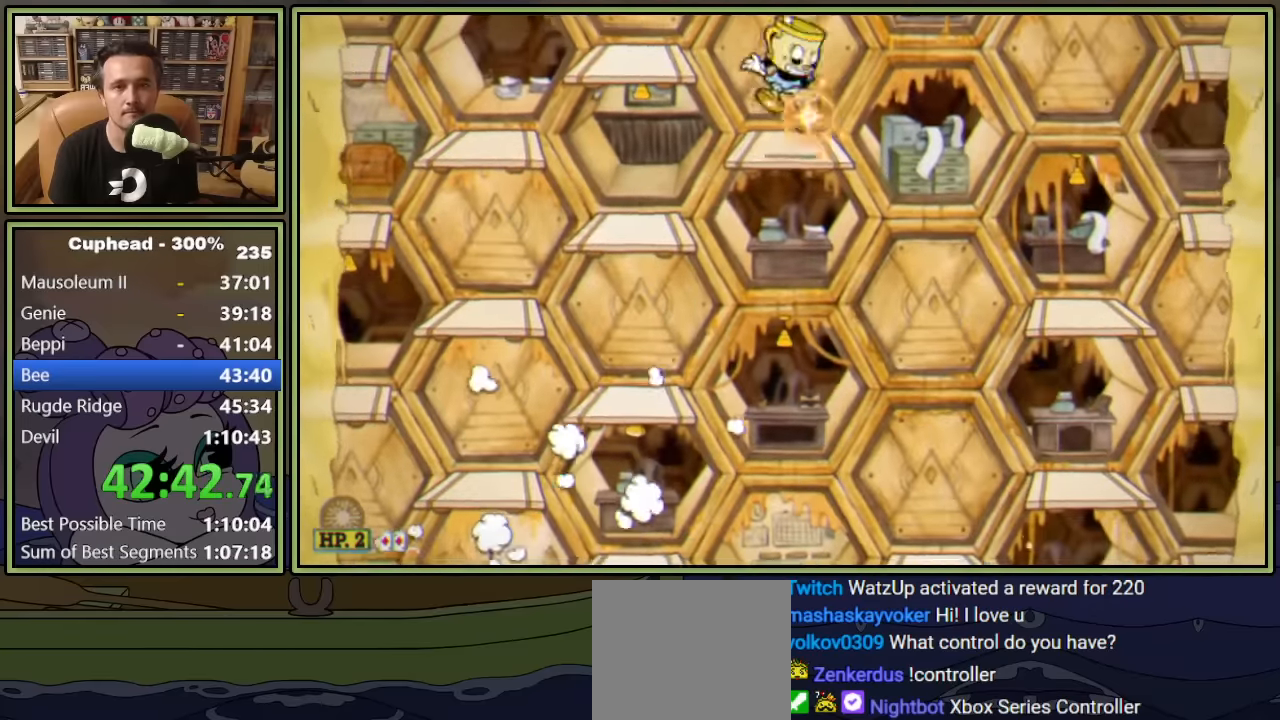
{"dt_ms": 500, "buttons": ["L1", "R1", "DPAD_DOWN"], "left_stick": "center", "events": []}
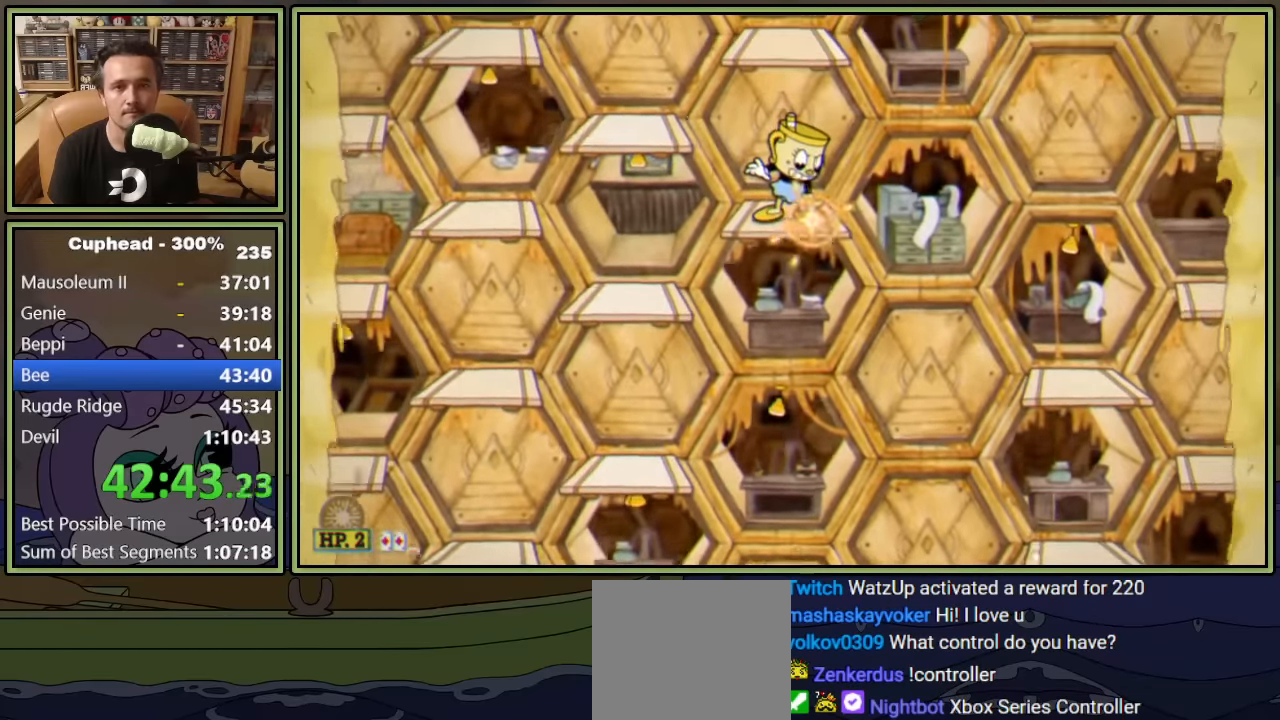
{"dt_ms": 500, "buttons": ["L1", "R1", "DPAD_DOWN"], "left_stick": "center", "events": [[150, "X", "down"], [233, "X", "up"]]}
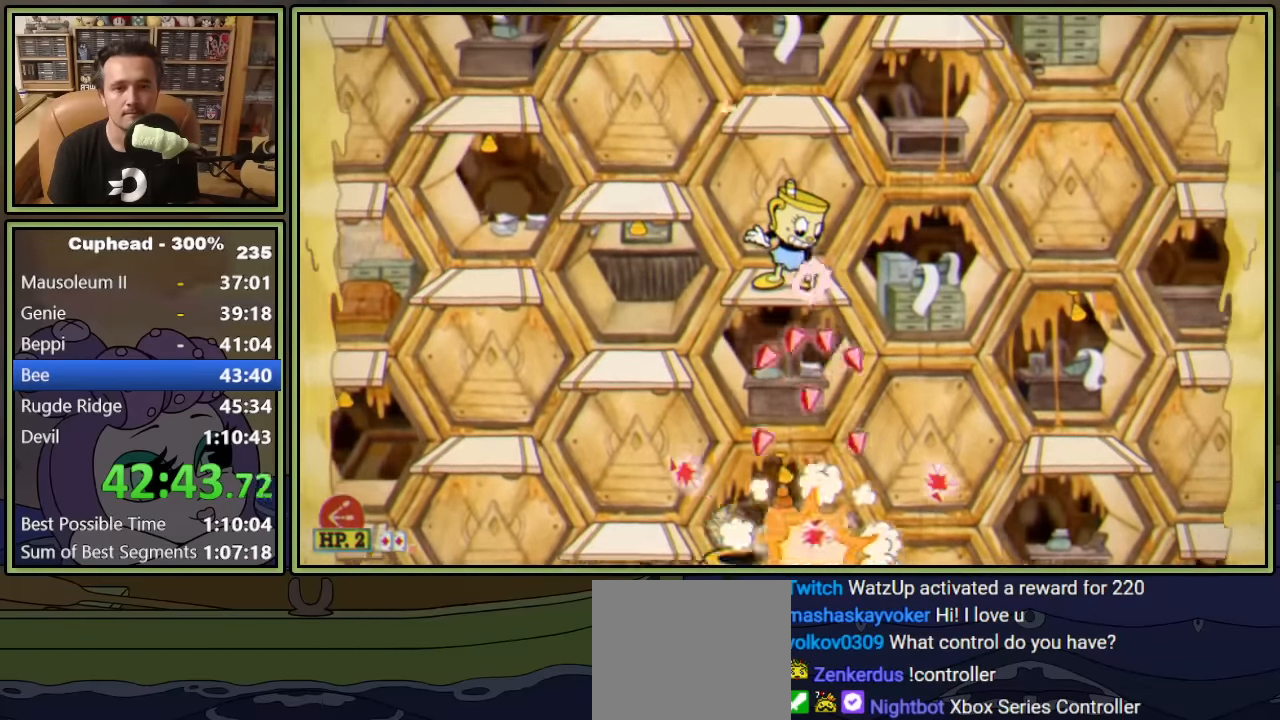
{"dt_ms": 500, "buttons": ["L1", "R1", "DPAD_DOWN"], "left_stick": "center", "events": []}
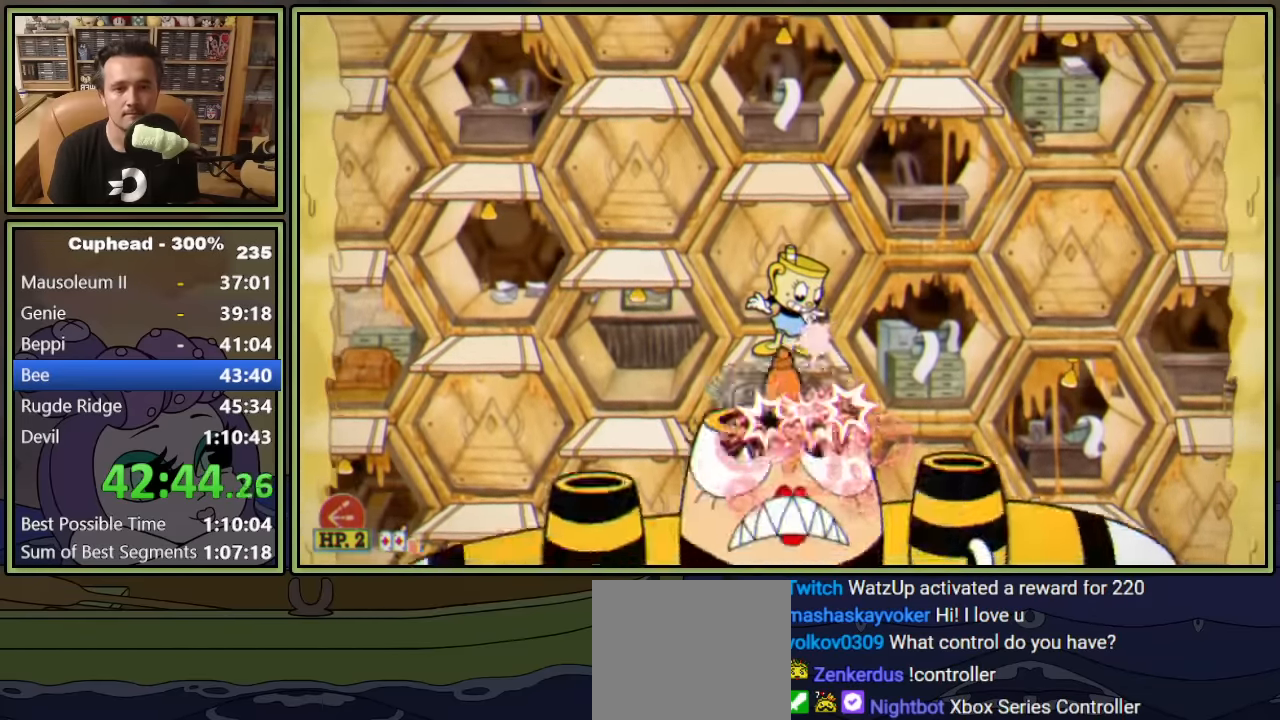
{"dt_ms": 1000, "buttons": ["L1"], "left_stick": "center"}
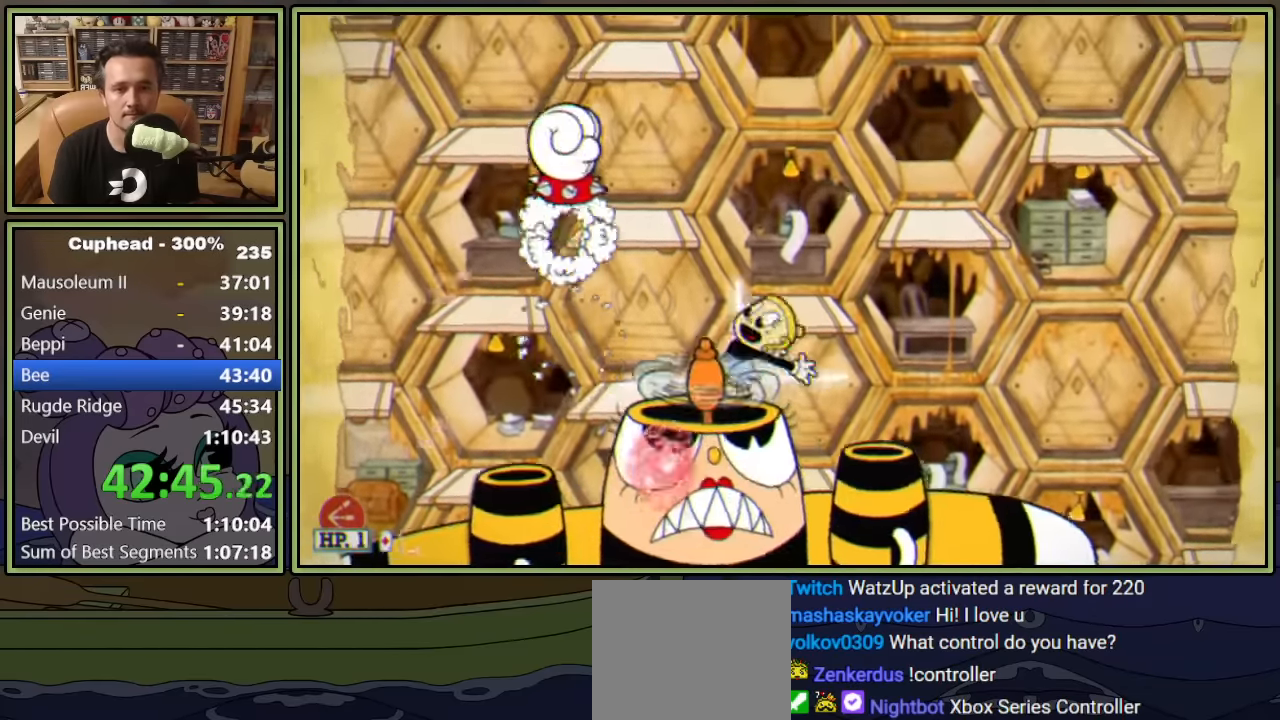
{"dt_ms": 500, "buttons": ["L1"], "left_stick": "center", "events": []}
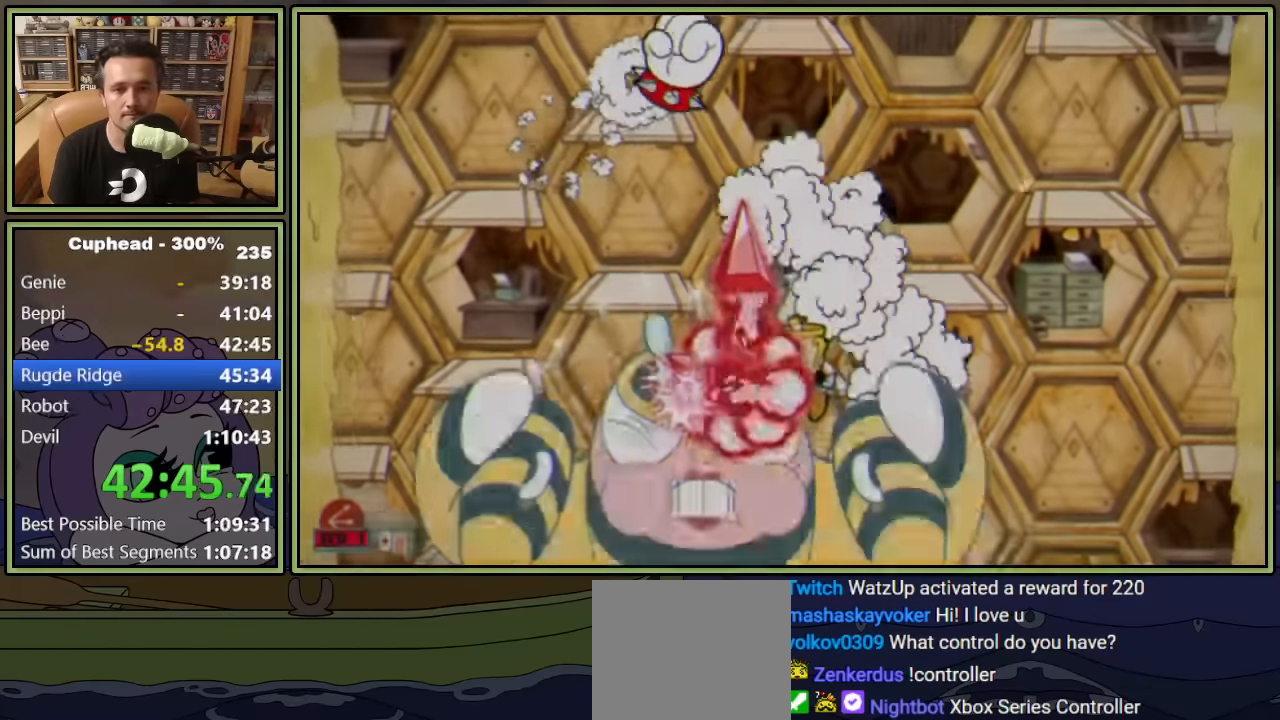
{"dt_ms": 500, "buttons": [], "left_stick": "center", "events": [[200, "A", "down"], [316, "A", "up"], [500, "L1", "up"]]}